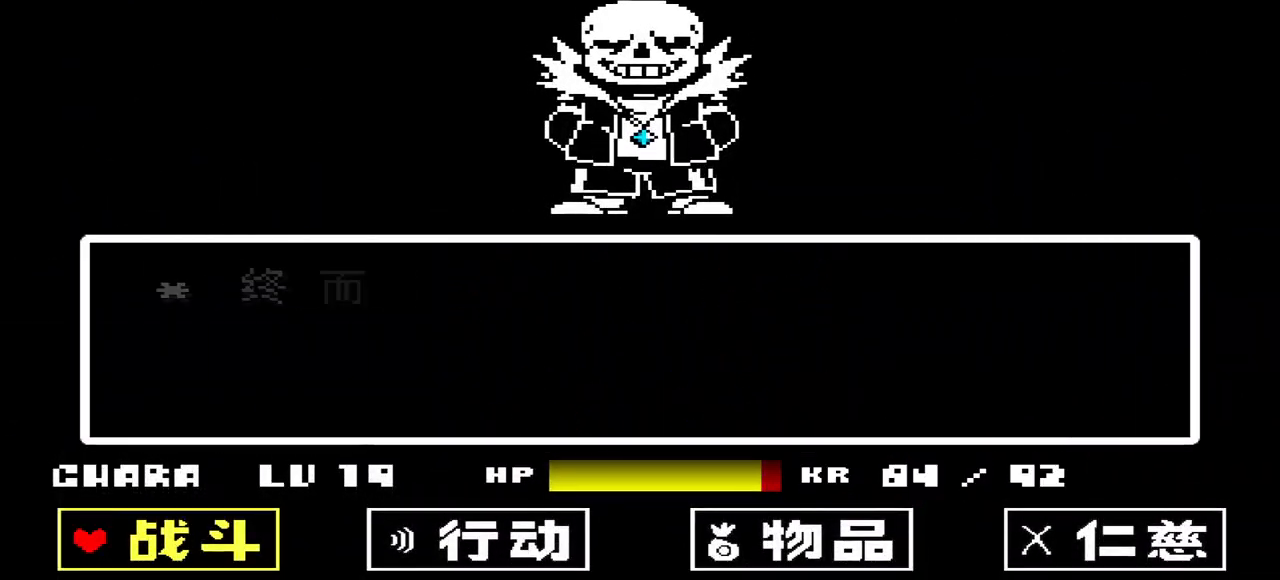
Gameplay with keyboard; each line is a JSON object with the keys held at the frame after it. "events" lists presses ("down") and releases ("up") of "c", "down", "left", "right", "up", "x" and "z" between this image and that frame as [ms after this image, input, new state], when the widget could be followed in between. No other keys are recorded. Mouse input is not recorded.
{"keys": [], "events": [[300, "x", "down"], [467, "x", "up"]]}
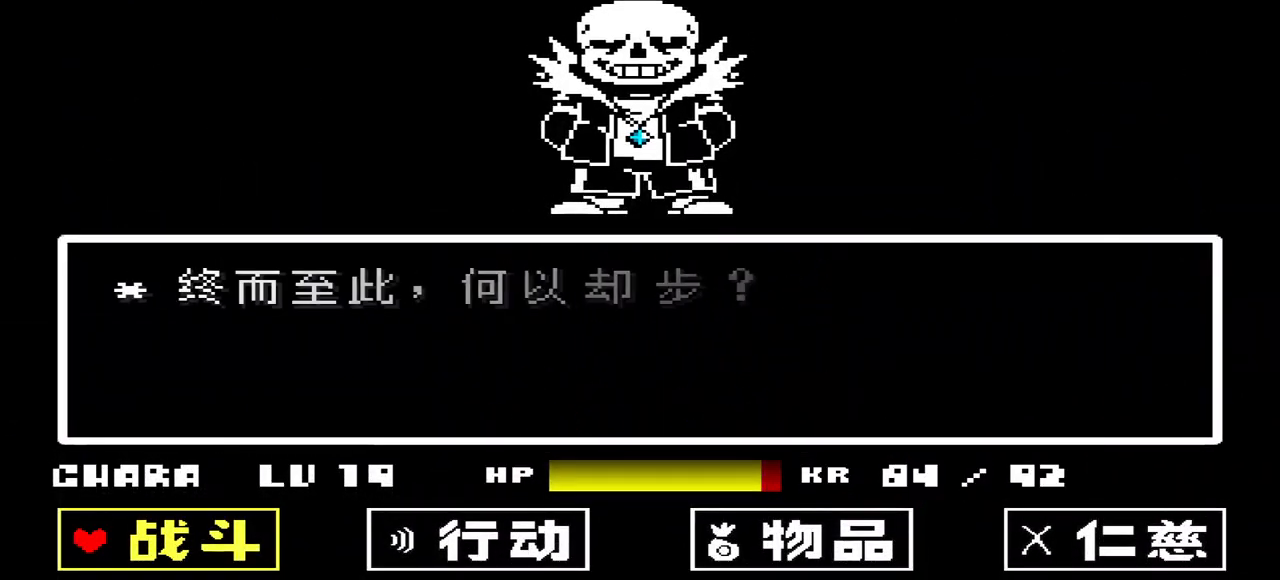
{"keys": [], "events": []}
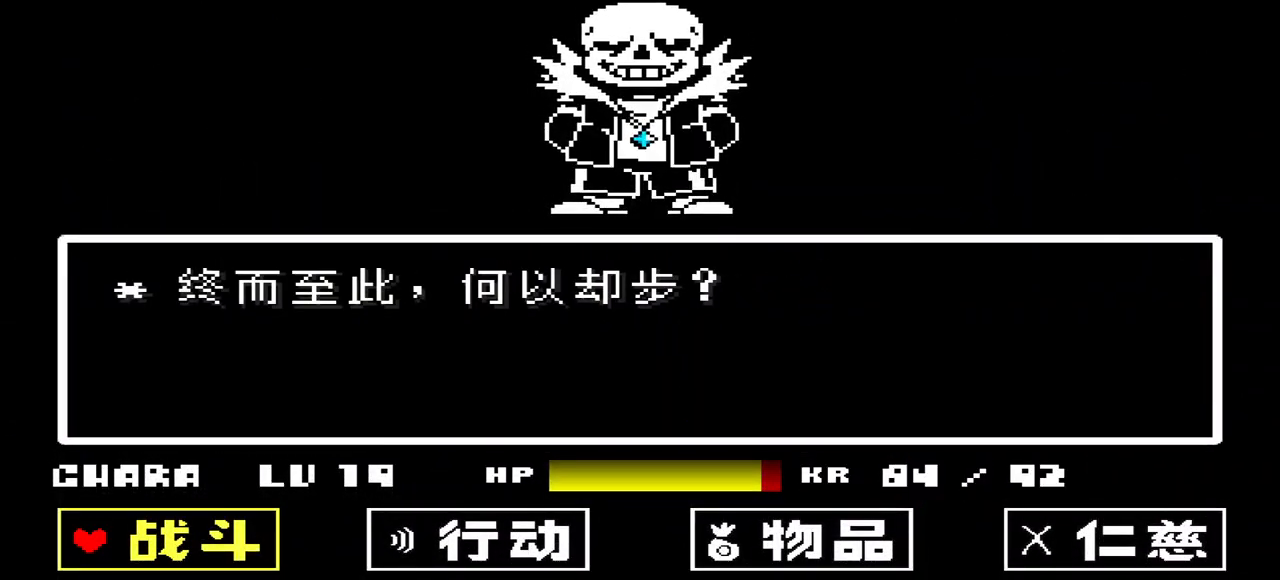
{"keys": ["z"], "events": [[500, "z", "down"]]}
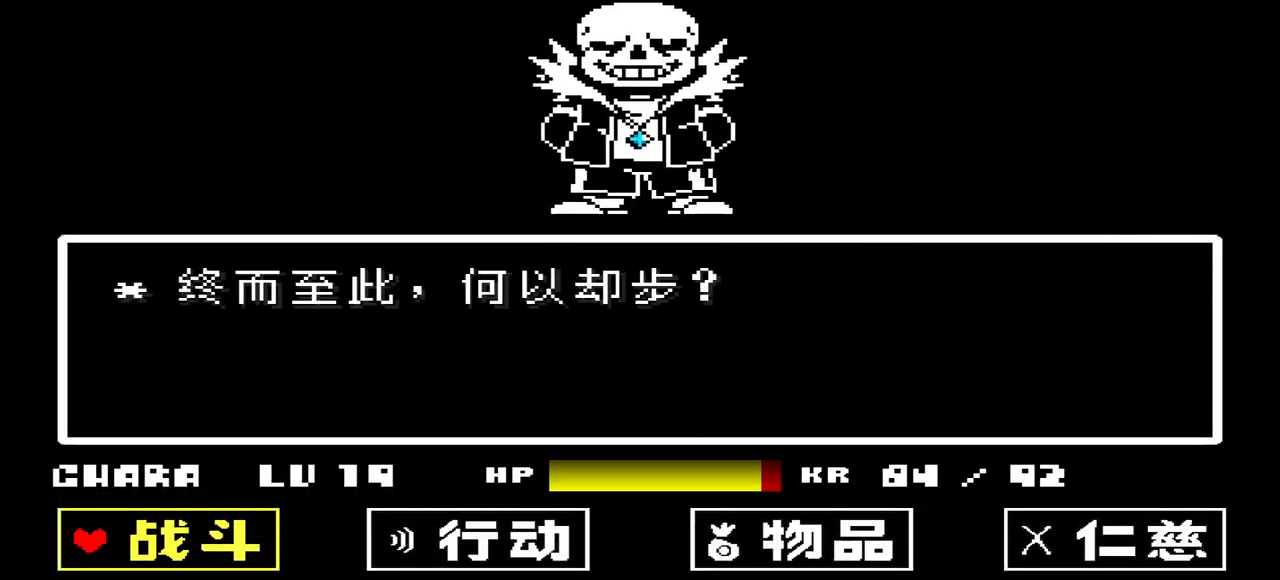
{"keys": [], "events": [[67, "z", "up"], [133, "z", "down"], [233, "z", "up"]]}
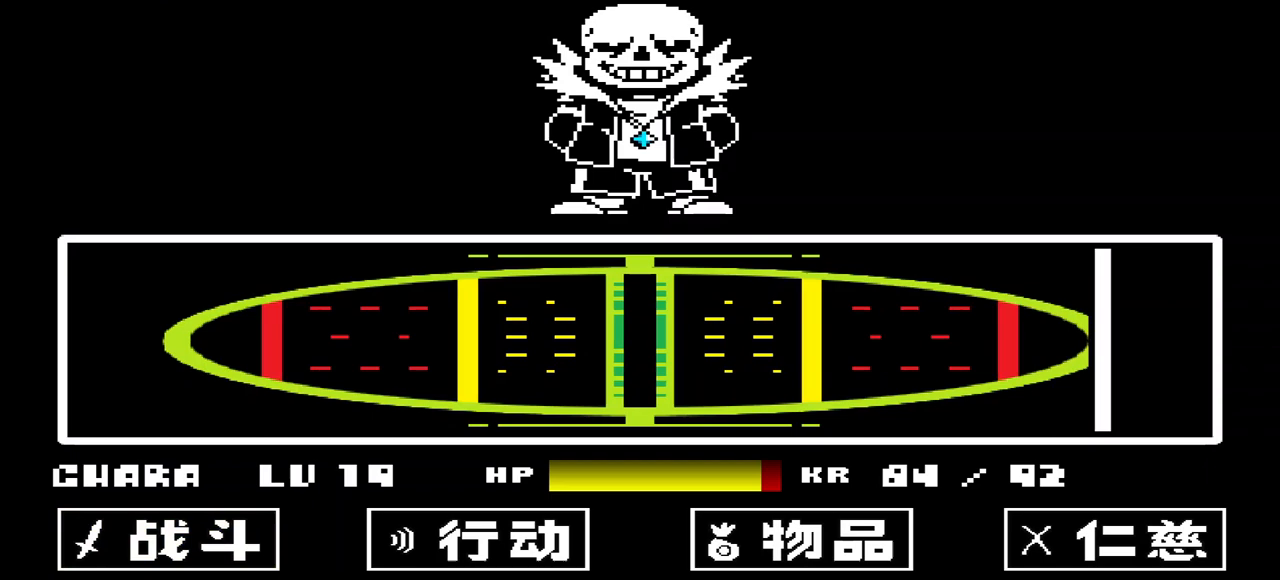
{"keys": [], "events": [[400, "z", "down"], [500, "z", "up"]]}
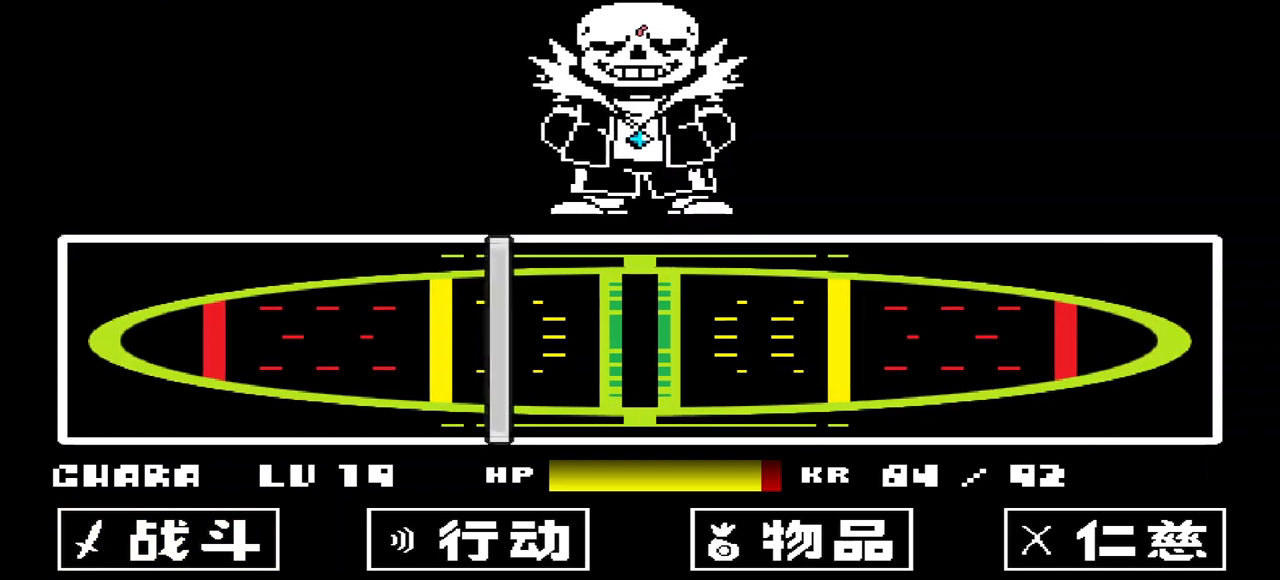
{"keys": [], "events": []}
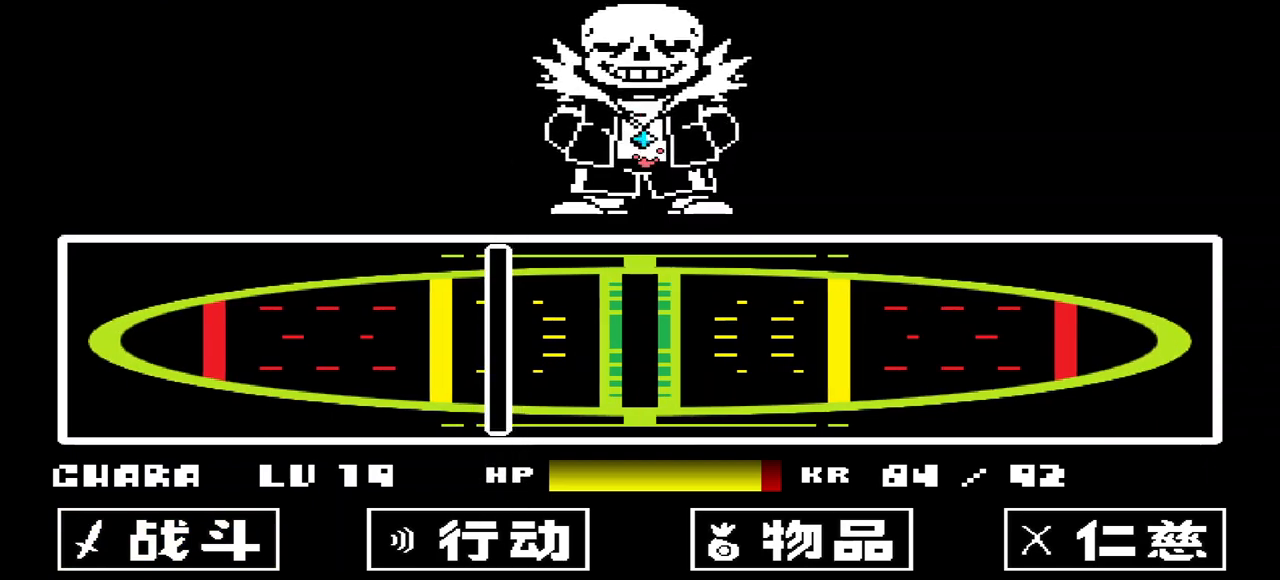
{"keys": [], "events": []}
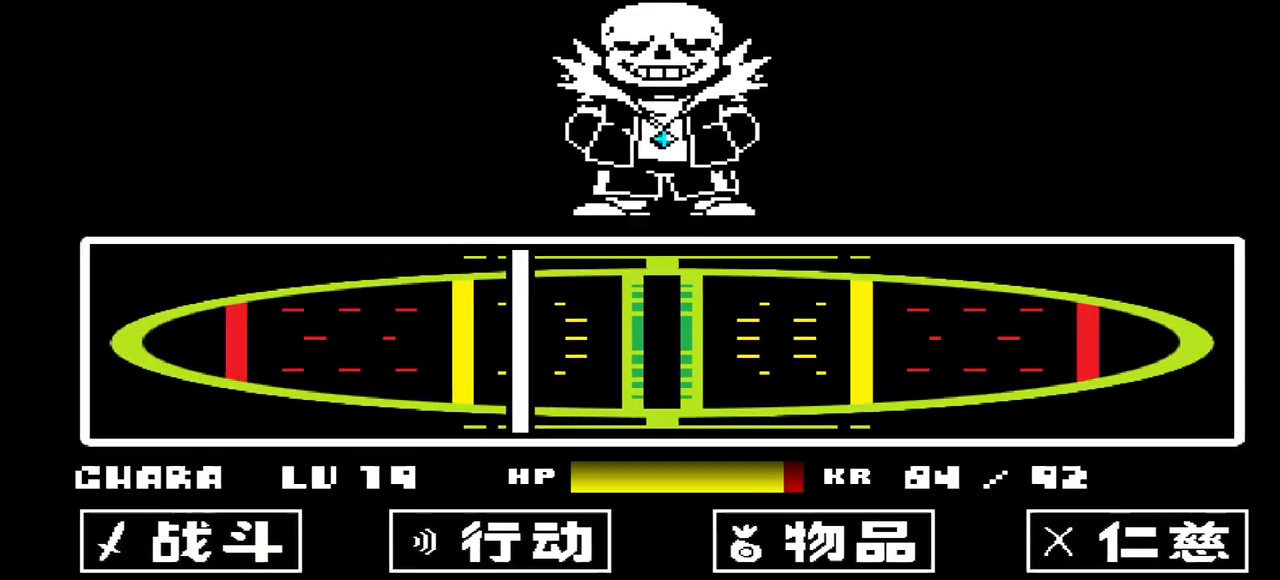
{"keys": [], "events": []}
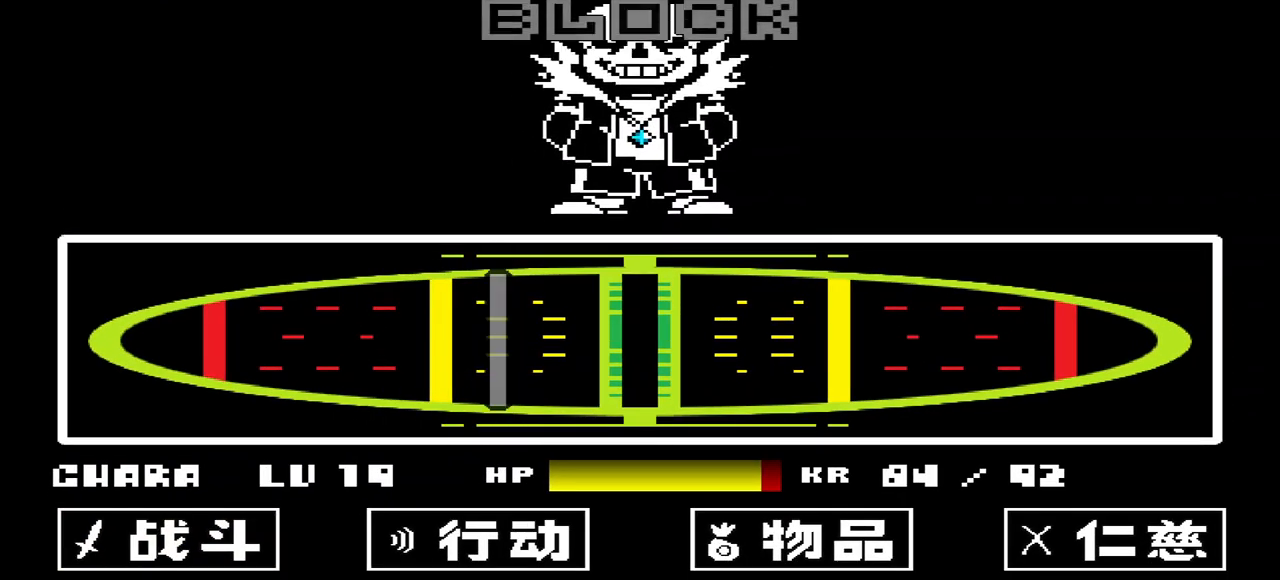
{"keys": [], "events": []}
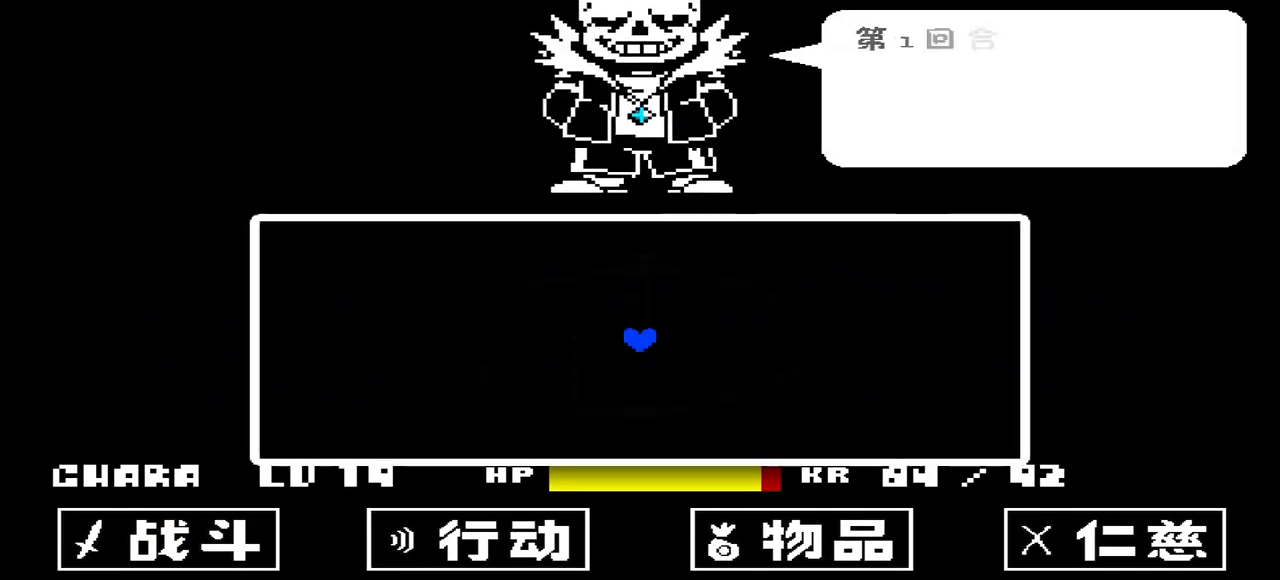
{"keys": [], "events": []}
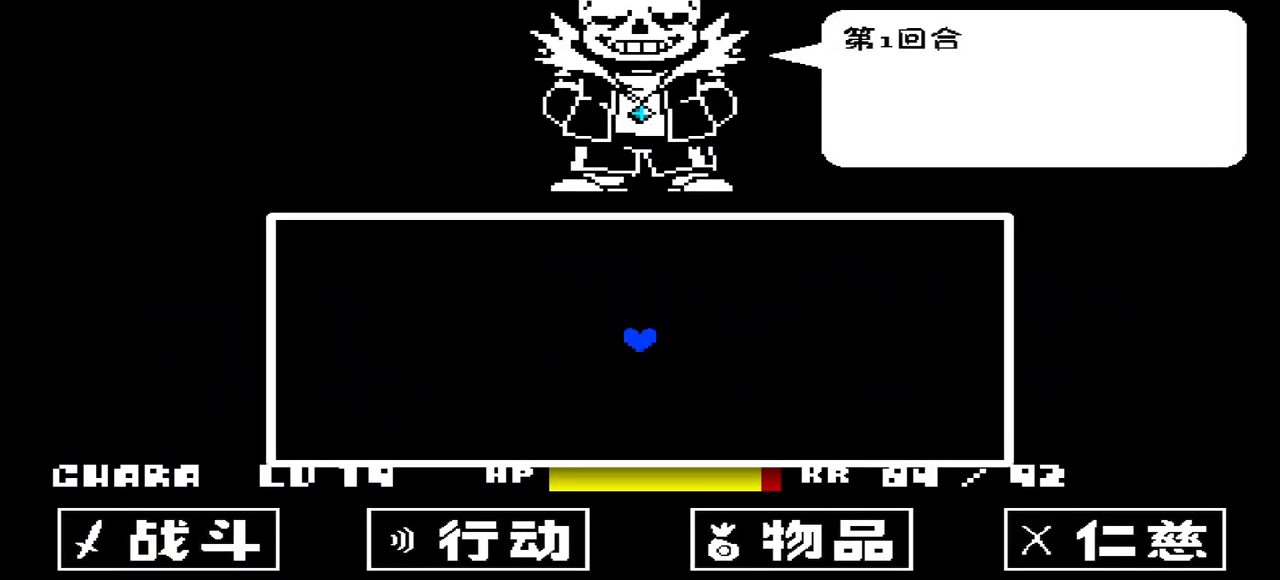
{"keys": [], "events": []}
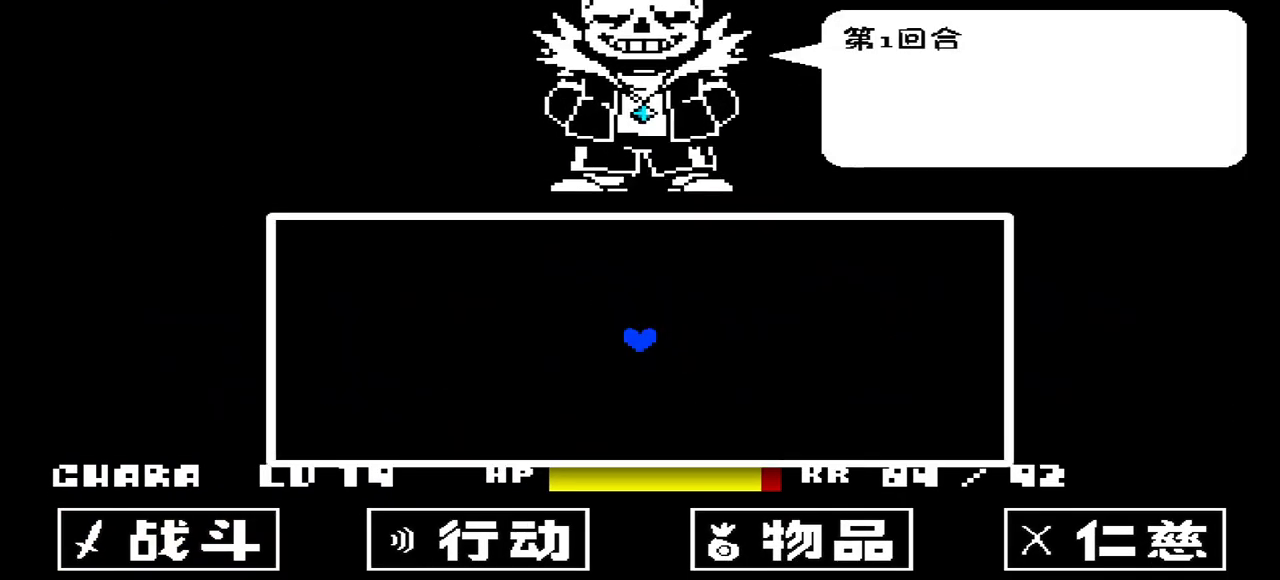
{"keys": [], "events": []}
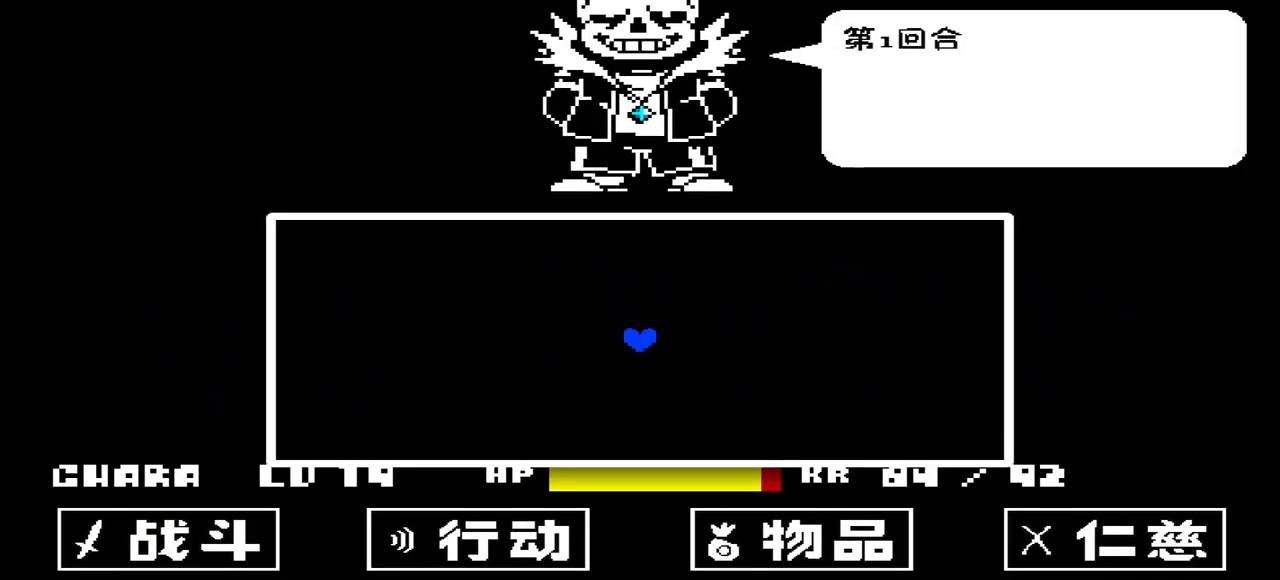
{"keys": [], "events": []}
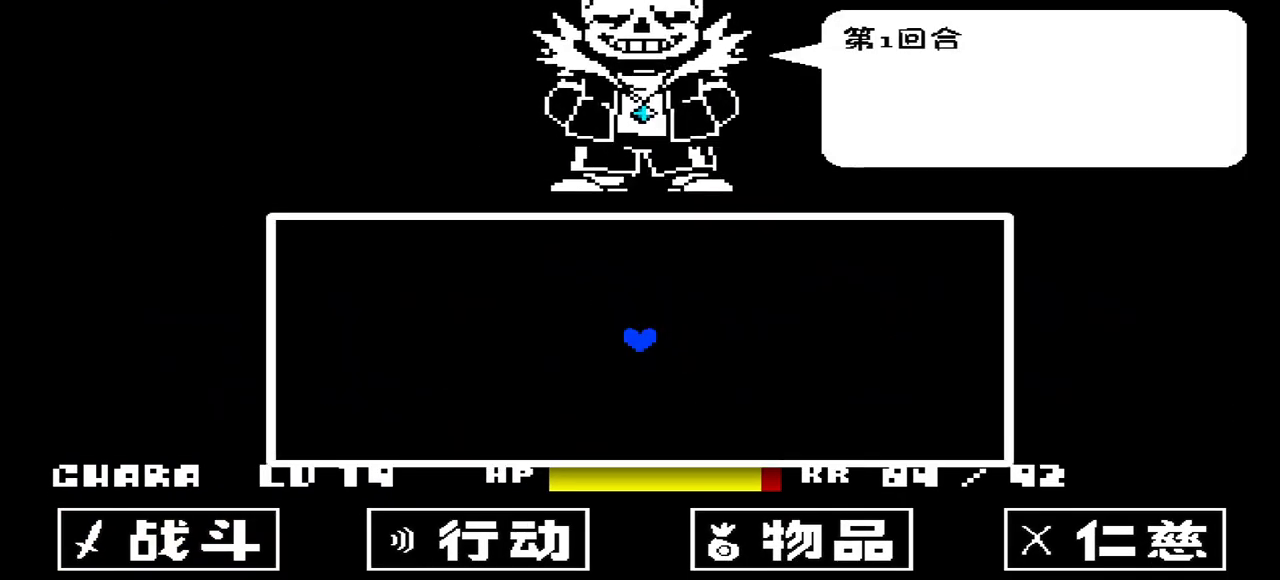
{"keys": [], "events": []}
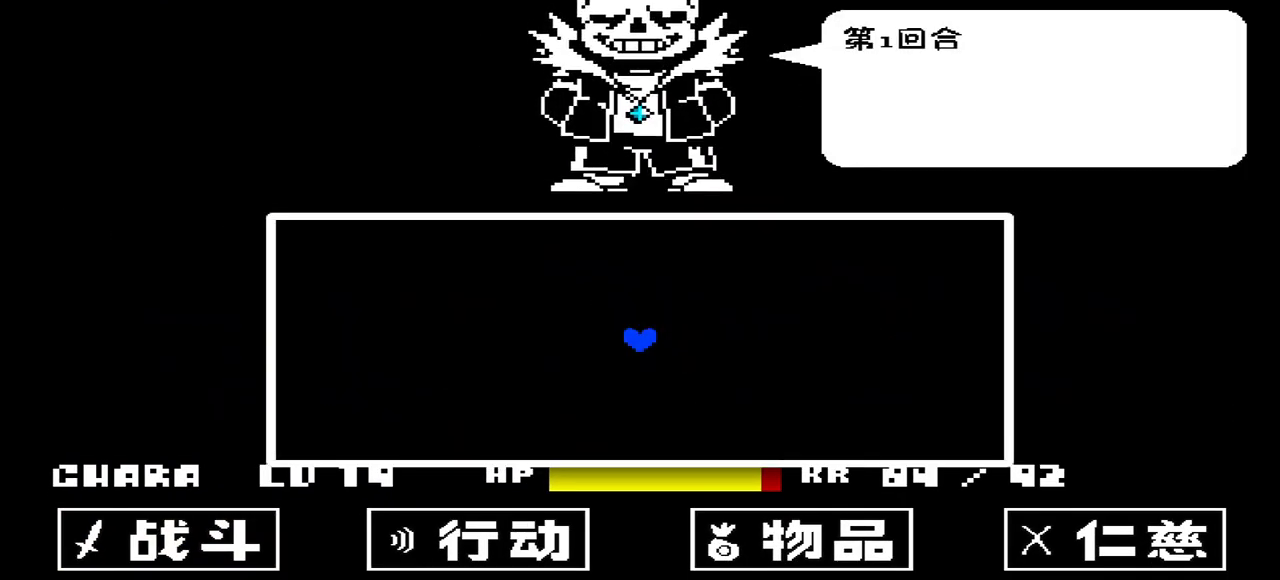
{"keys": [], "events": [[233, "z", "down"], [267, "z", "up"]]}
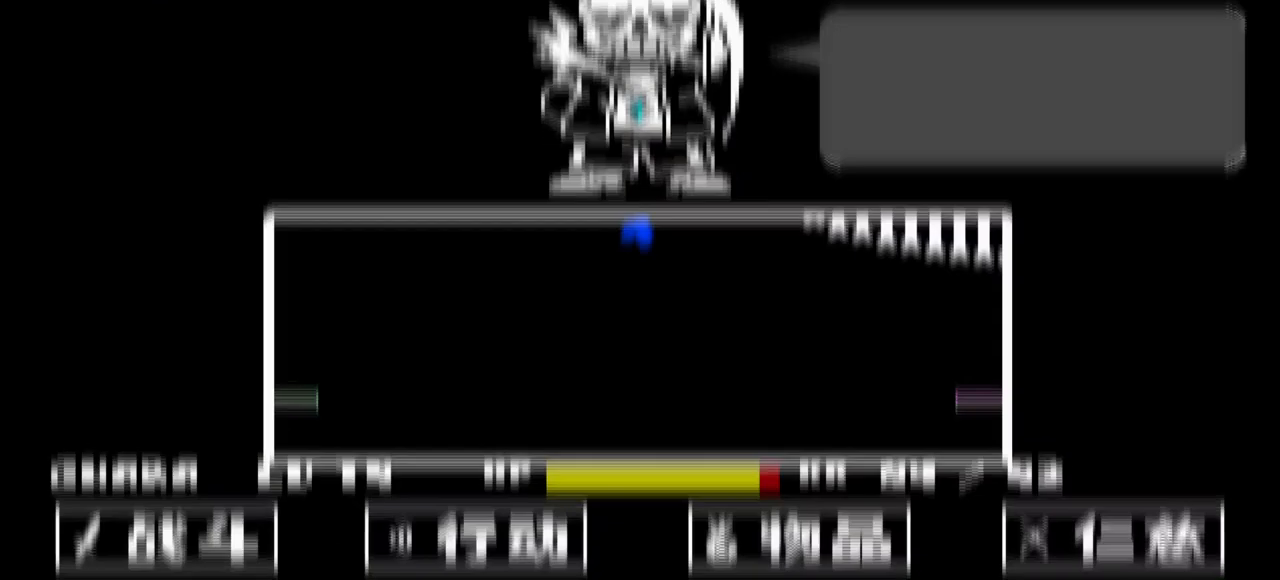
{"keys": ["down", "right"], "events": [[67, "down", "down"], [300, "right", "down"]]}
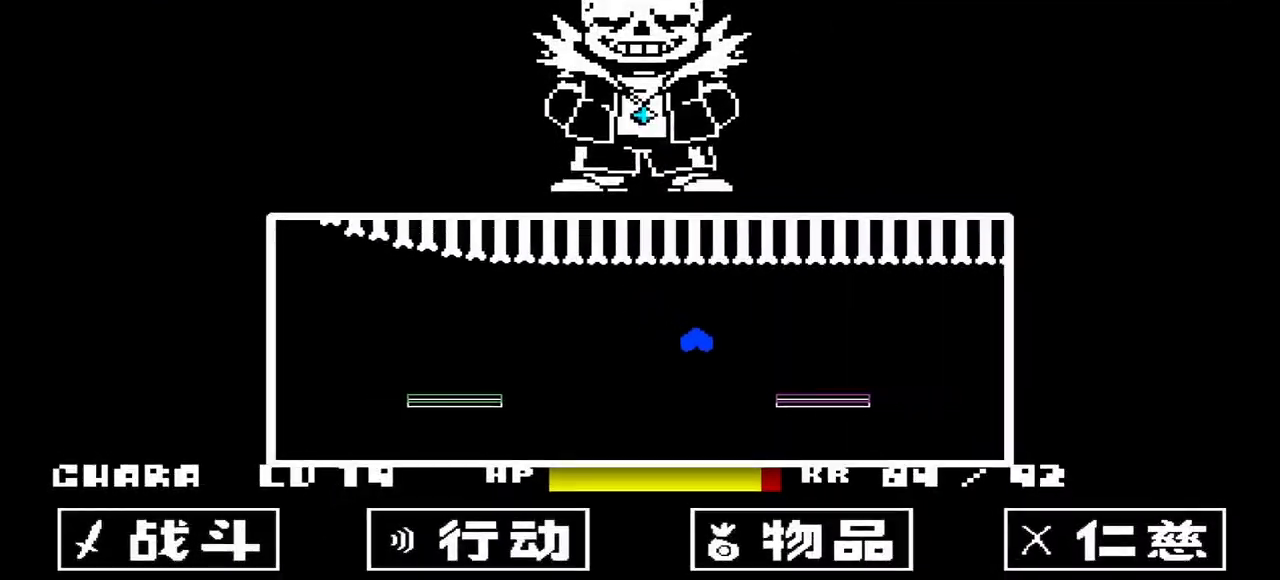
{"keys": ["left", "up"], "events": [[33, "down", "up"], [100, "right", "up"], [333, "left", "down"], [400, "up", "down"]]}
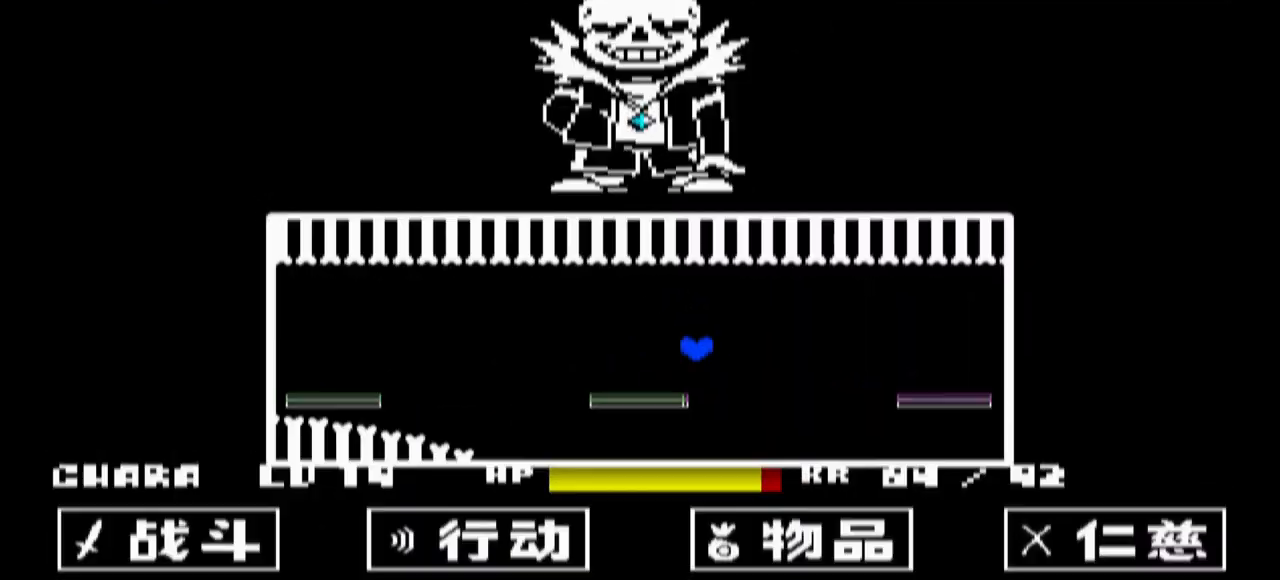
{"keys": ["left"], "events": [[100, "left", "up"], [100, "right", "down"], [133, "up", "up"], [400, "left", "down"], [467, "right", "up"]]}
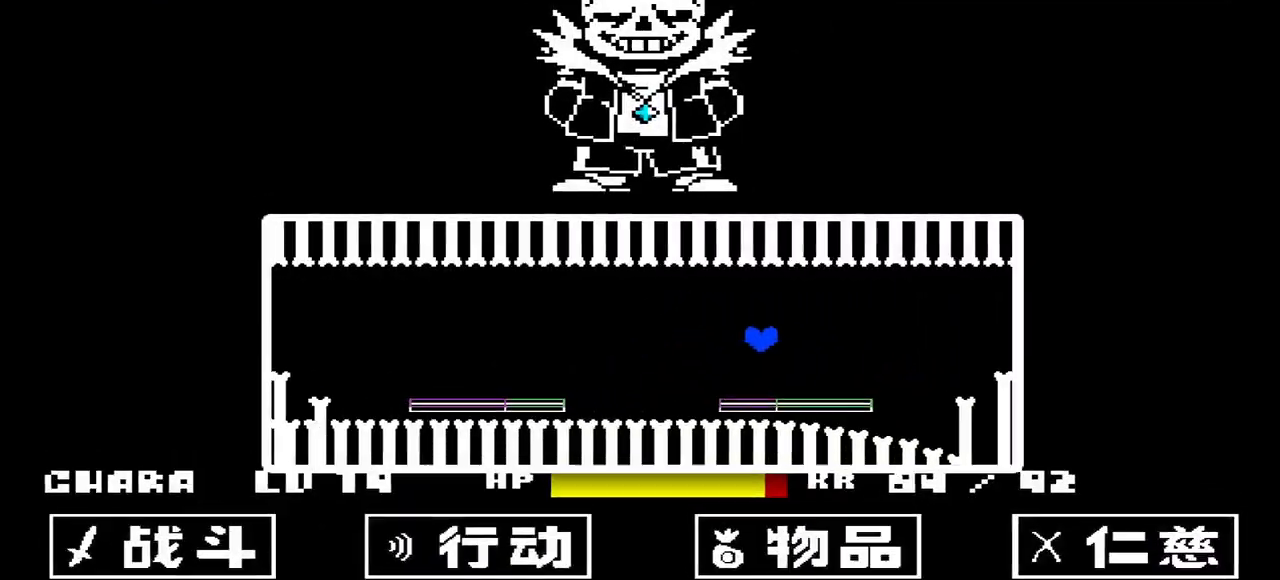
{"keys": ["up"], "events": [[133, "up", "down"], [433, "left", "up"]]}
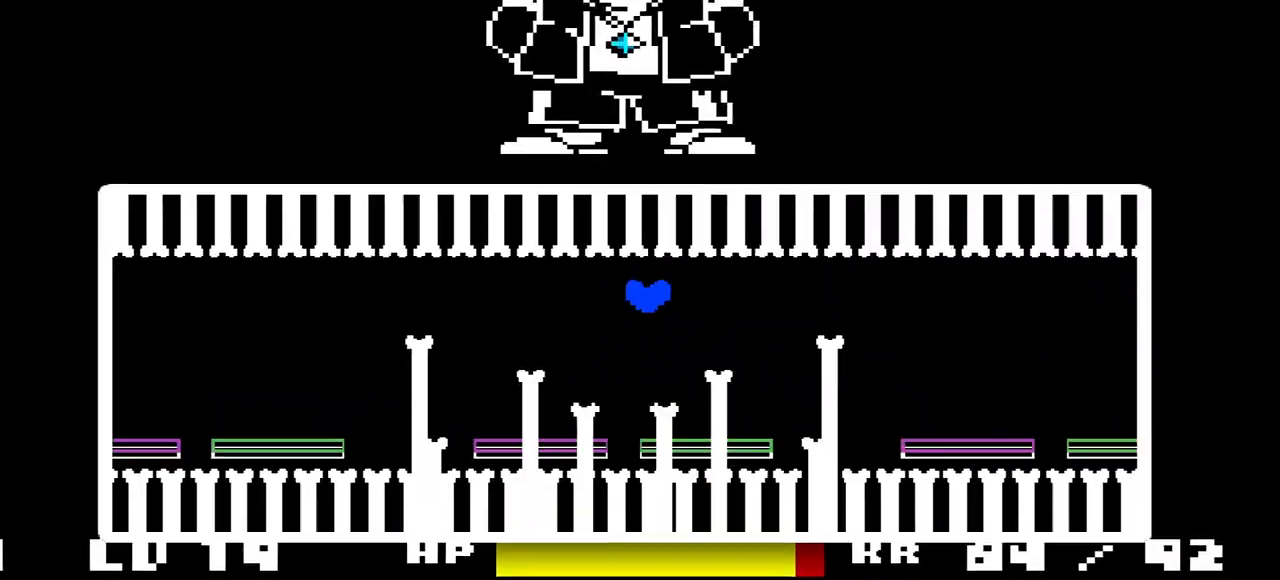
{"keys": ["left"], "events": [[67, "right", "down"], [67, "up", "up"], [167, "right", "up"], [500, "left", "down"]]}
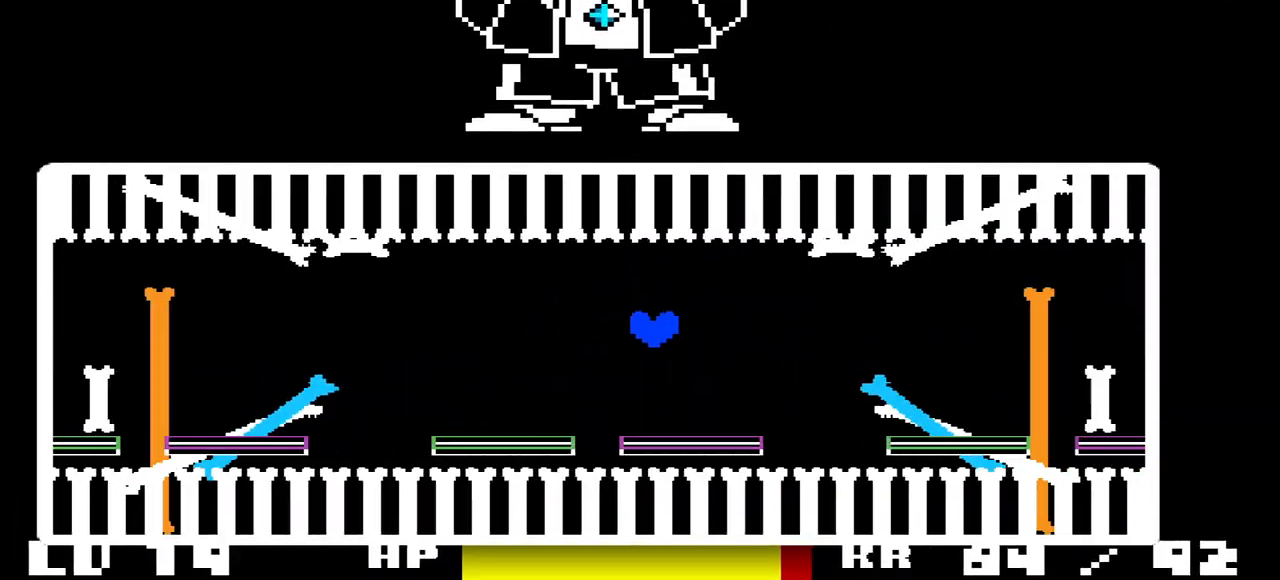
{"keys": ["right"], "events": [[33, "up", "down"], [267, "left", "up"], [333, "right", "down"], [400, "up", "up"]]}
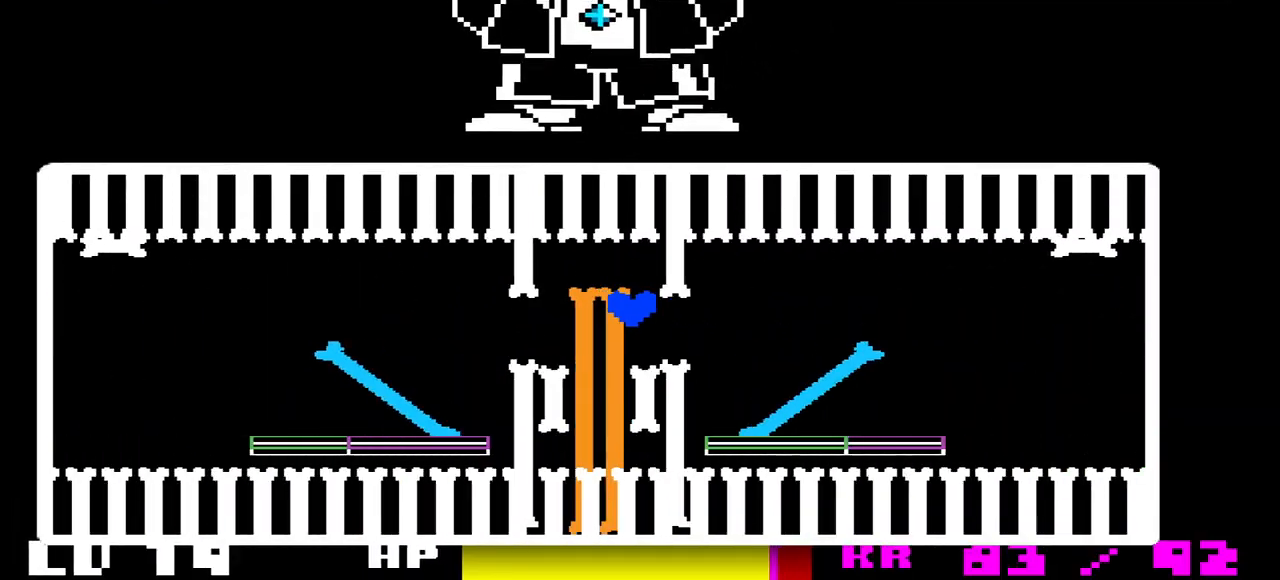
{"keys": ["left", "up"], "events": [[200, "left", "down"], [200, "right", "up"], [433, "up", "down"]]}
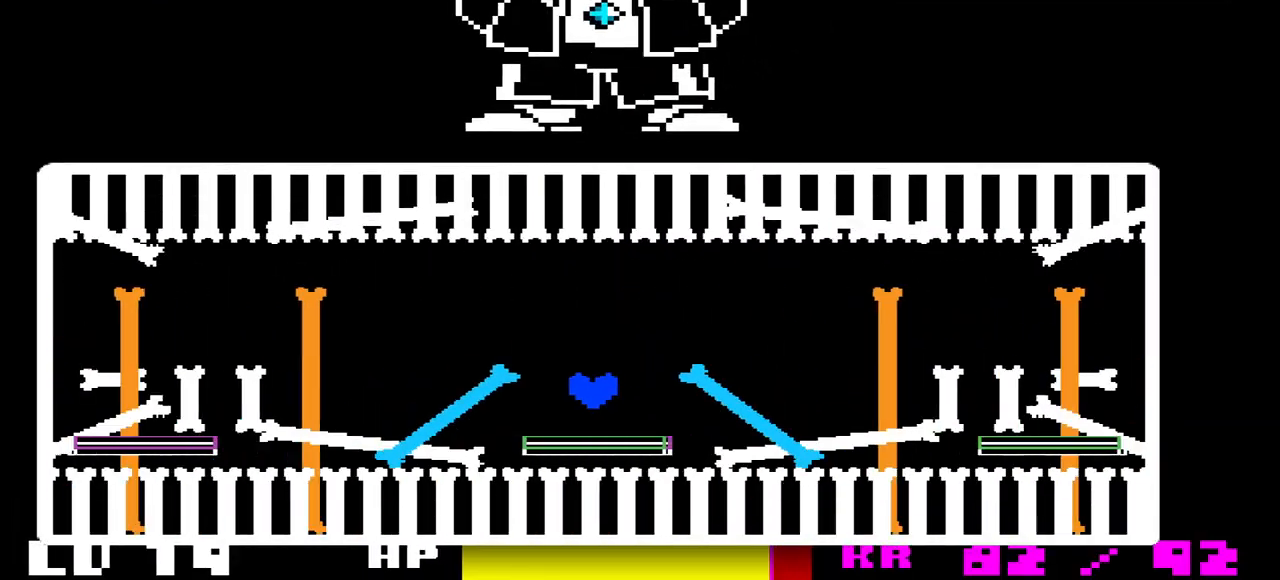
{"keys": ["left"], "events": [[33, "right", "down"], [67, "left", "up"], [167, "up", "up"], [500, "left", "down"], [500, "right", "up"]]}
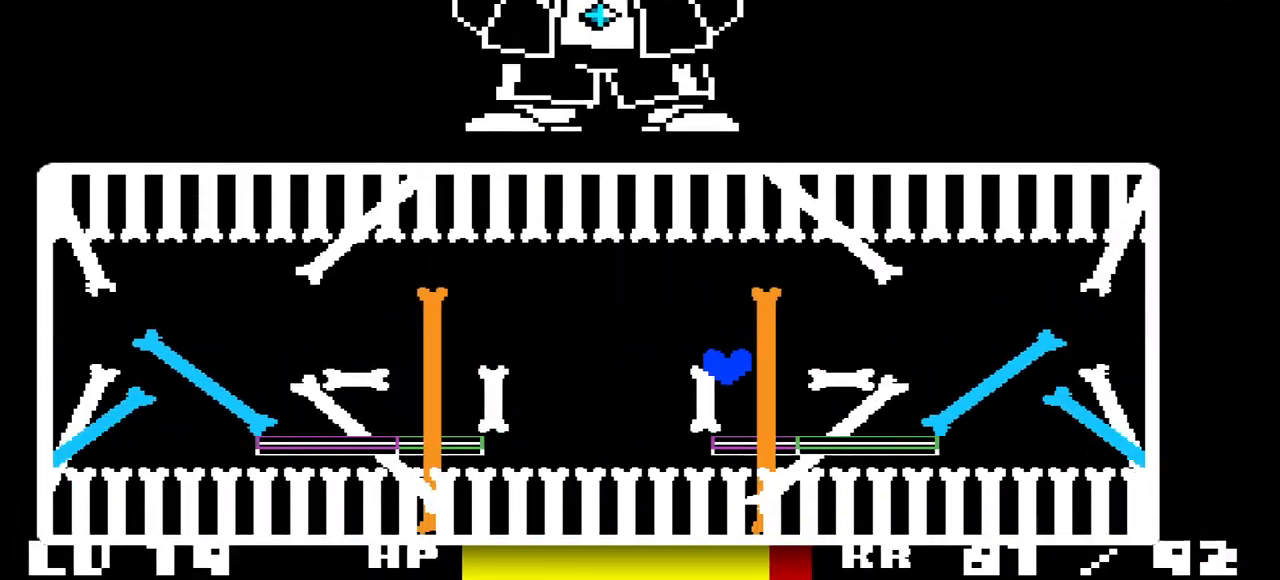
{"keys": ["right"], "events": [[233, "up", "down"], [367, "left", "up"], [367, "right", "down"], [500, "up", "up"]]}
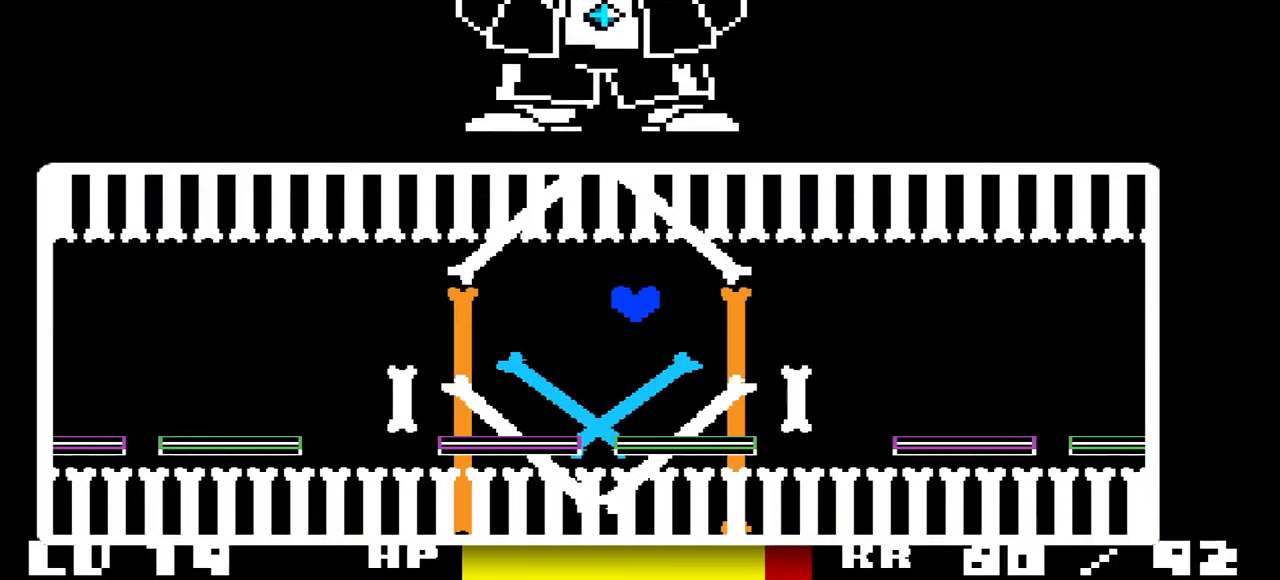
{"keys": ["left"], "events": [[333, "left", "down"], [333, "right", "up"]]}
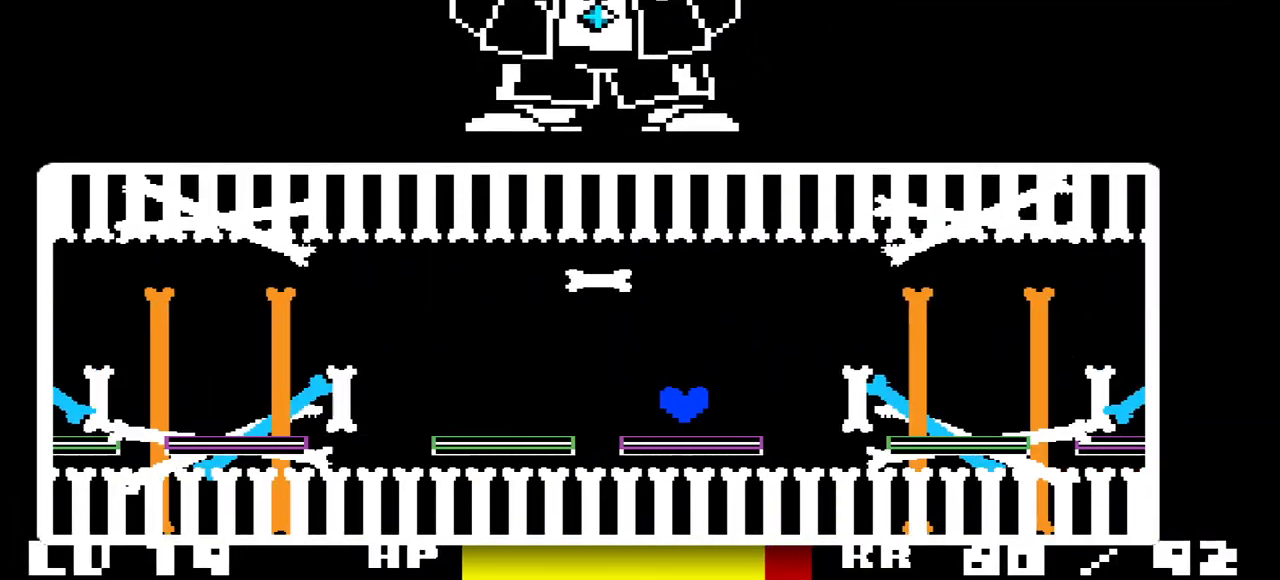
{"keys": ["right"], "events": [[67, "up", "down"], [200, "left", "up"], [200, "right", "down"], [300, "up", "up"]]}
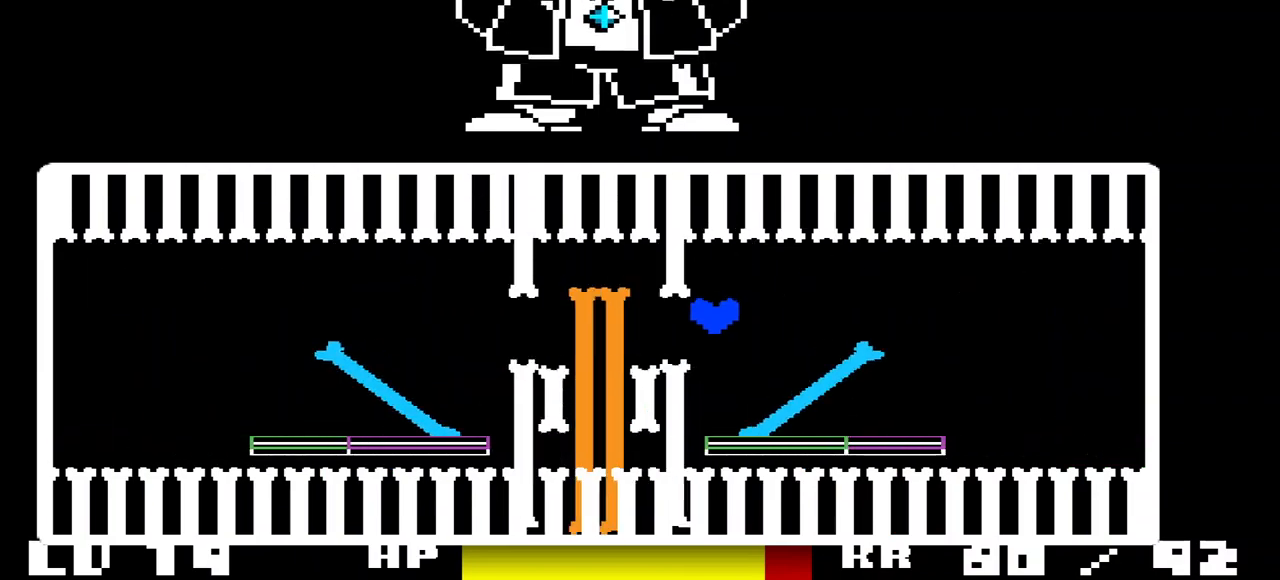
{"keys": ["left", "up"], "events": [[133, "left", "down"], [133, "right", "up"], [467, "up", "down"]]}
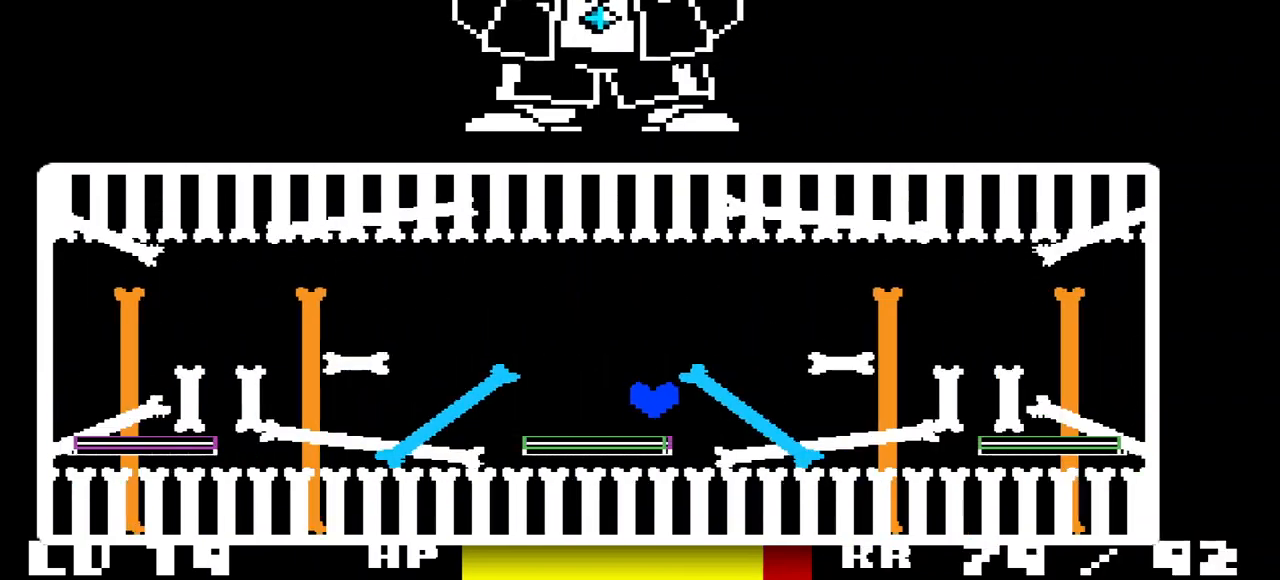
{"keys": ["left"], "events": [[100, "left", "up"], [100, "right", "down"], [200, "up", "up"], [433, "left", "down"], [433, "right", "up"]]}